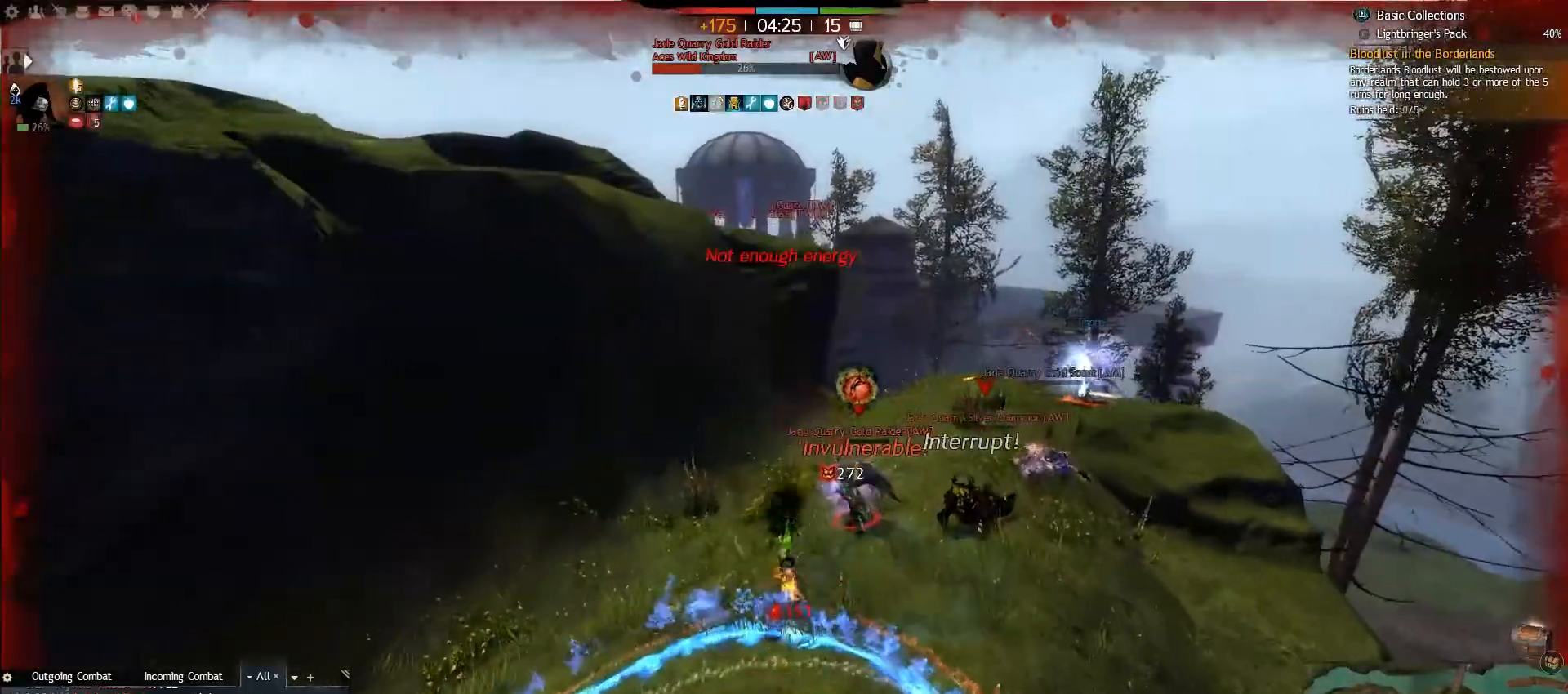
Gameplay with keyboard and mouse; each line is a JSON object with the keys and mouse buttons held at the frame after it. "events" lists presses ("down") and releases ("up") of ".", "/", "0", "1", "2", "3", "4", "5", "6", "7", "8", "9", "a", "alt_l", "alt_r", "b", "backslash", "backspace", "c", "caps_lock", "comma", "ctrl_l", "ctrl_r", "d", "e", "equals", "escape", "f", "f1", "f10", "f11", "f12", "f2", "f3", "f4", "f5", "f6", "f7", "f8", "f9", "g", "h", "i", "j", "k", "l", "lbracket", "m", "minus", "n", "o", "p", "q", "quote", "r", "rbracket", "return", "s", "semicolon", "shift_l", "shift_r", "space", "super", "t", "tab", "tilde", "u", "v", "w", "x", "y", "z", "mouse_left", "mouse_right", "mouse_wheel_up" and "mouse_wheel_down" between this image and that frame as [ms after this image, input, new state], when the widget could be followed in between. "mouse_left", "mouse_right", "mouse_wheel_up", "mouse_wheel_down" = the "left", "right", "wheel_up", "wheel_down" buttons of the "mouse" list. No other keys are recorded. Mouse movement is not recorded.
{"keys": ["caps_lock", "w"], "mouse": [], "events": [[17, "v", "down"], [117, "v", "up"], [133, "alt_l", "down"], [283, "alt_l", "up"]]}
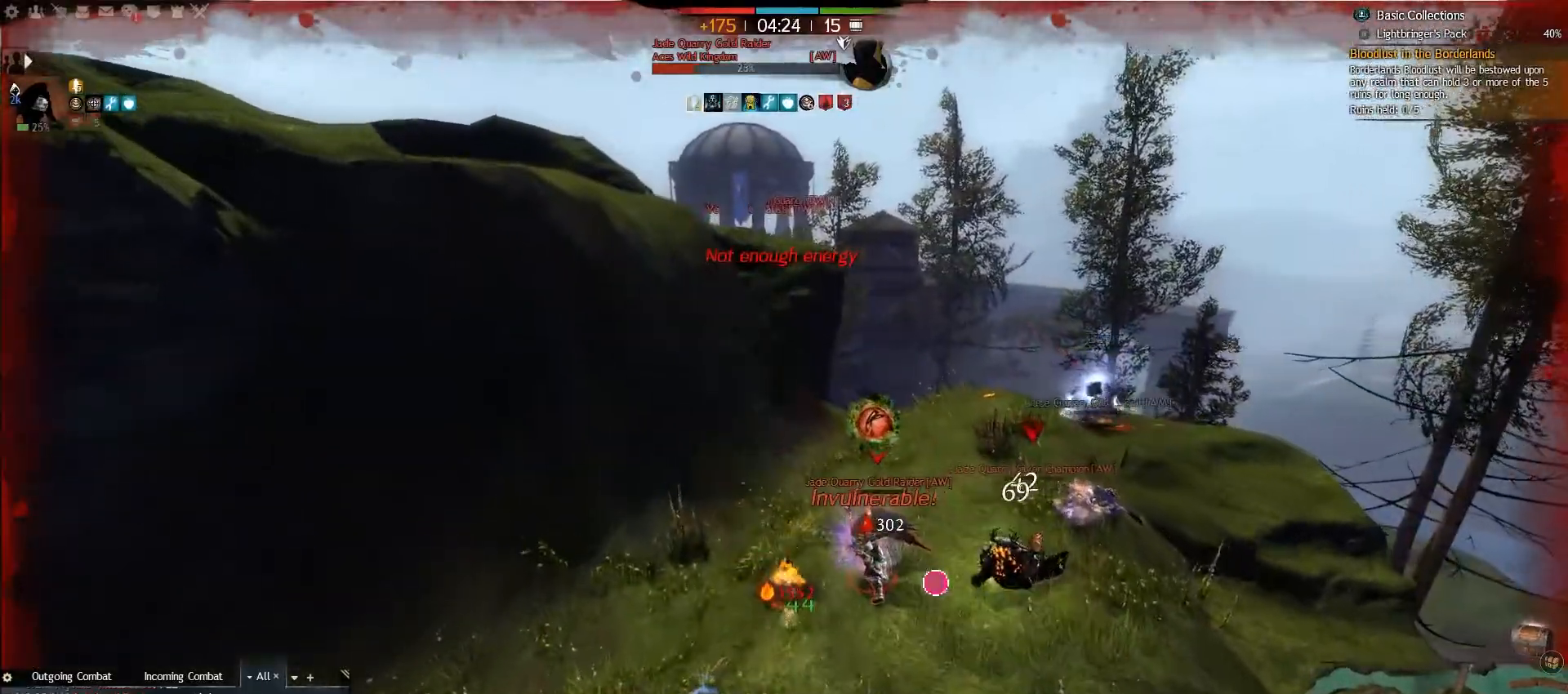
{"keys": ["4", "caps_lock", "w"], "mouse": [], "events": [[117, "4", "down"], [217, "4", "up"], [283, "4", "down"], [400, "4", "up"], [483, "4", "down"]]}
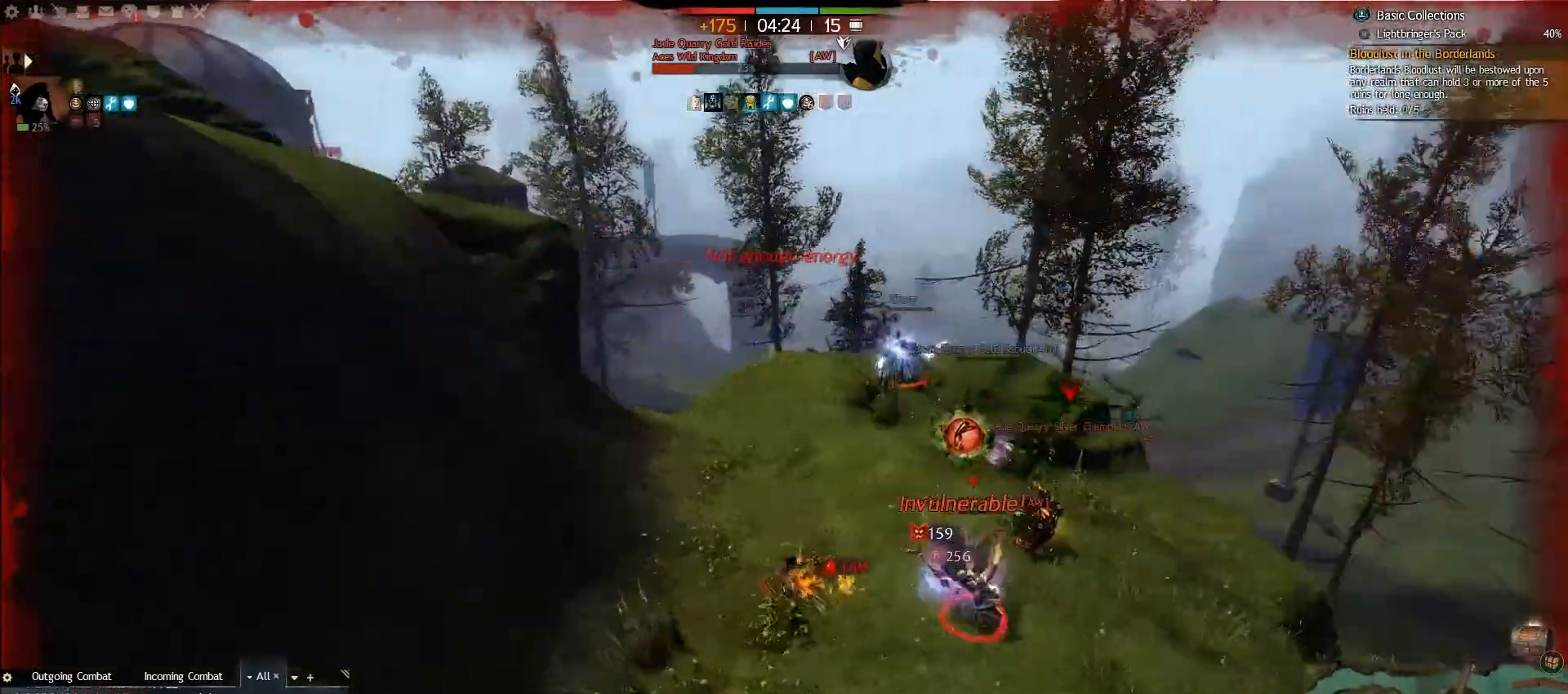
{"keys": ["caps_lock", "d", "w"], "mouse": [], "events": [[83, "4", "up"], [183, "d", "down"]]}
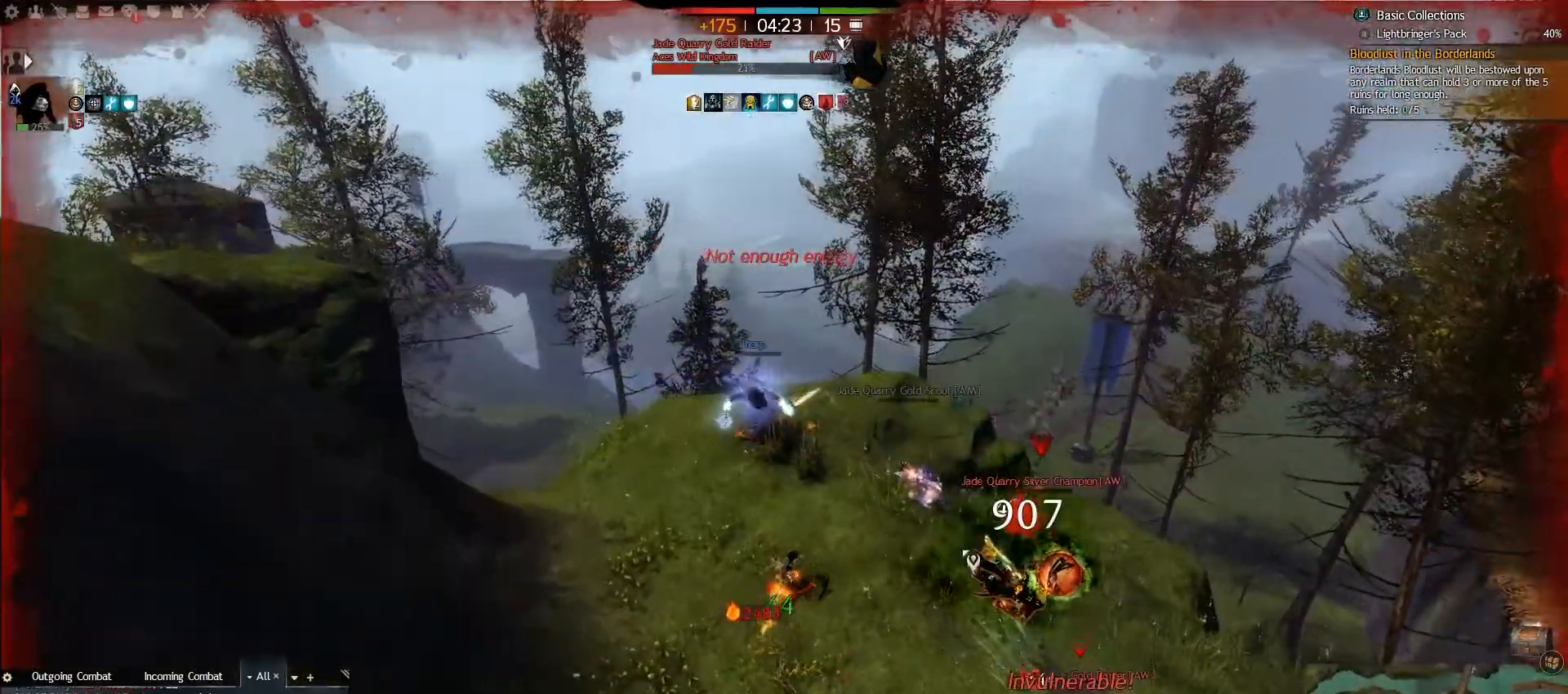
{"keys": ["caps_lock", "w"], "mouse": [], "events": [[100, "d", "up"], [250, "2", "down"], [417, "2", "up"]]}
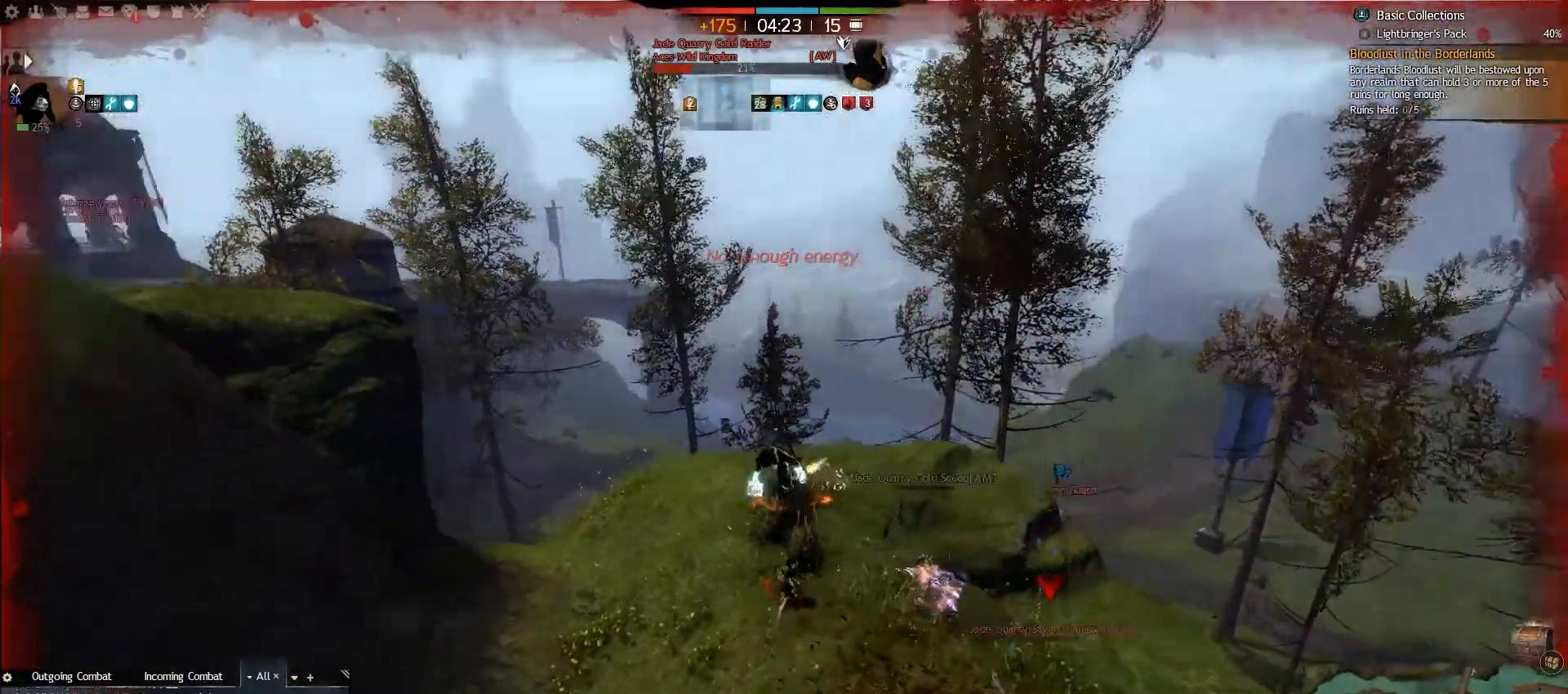
{"keys": ["caps_lock", "w"], "mouse": [], "events": []}
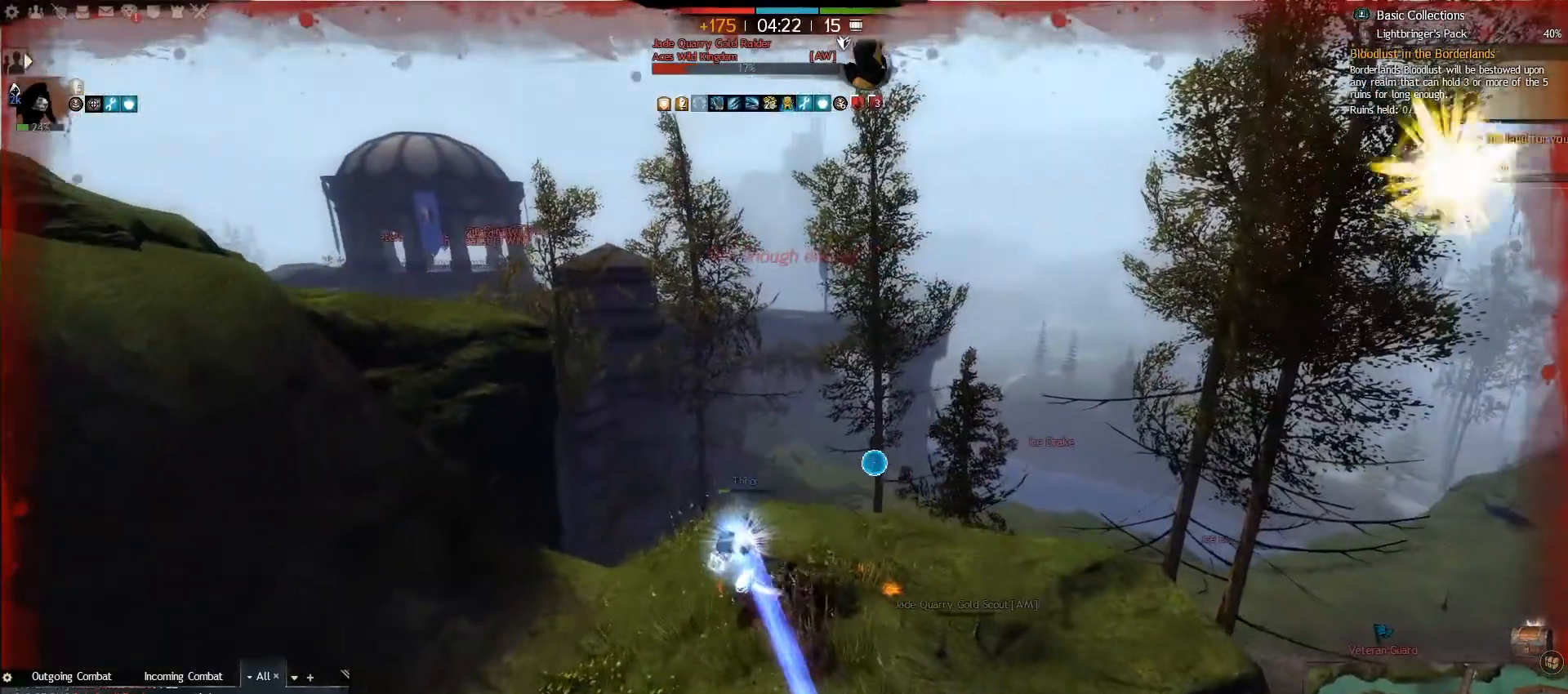
{"keys": ["caps_lock", "s"], "mouse": [], "events": [[117, "d", "down"], [317, "w", "up"], [450, "s", "down"], [467, "d", "up"]]}
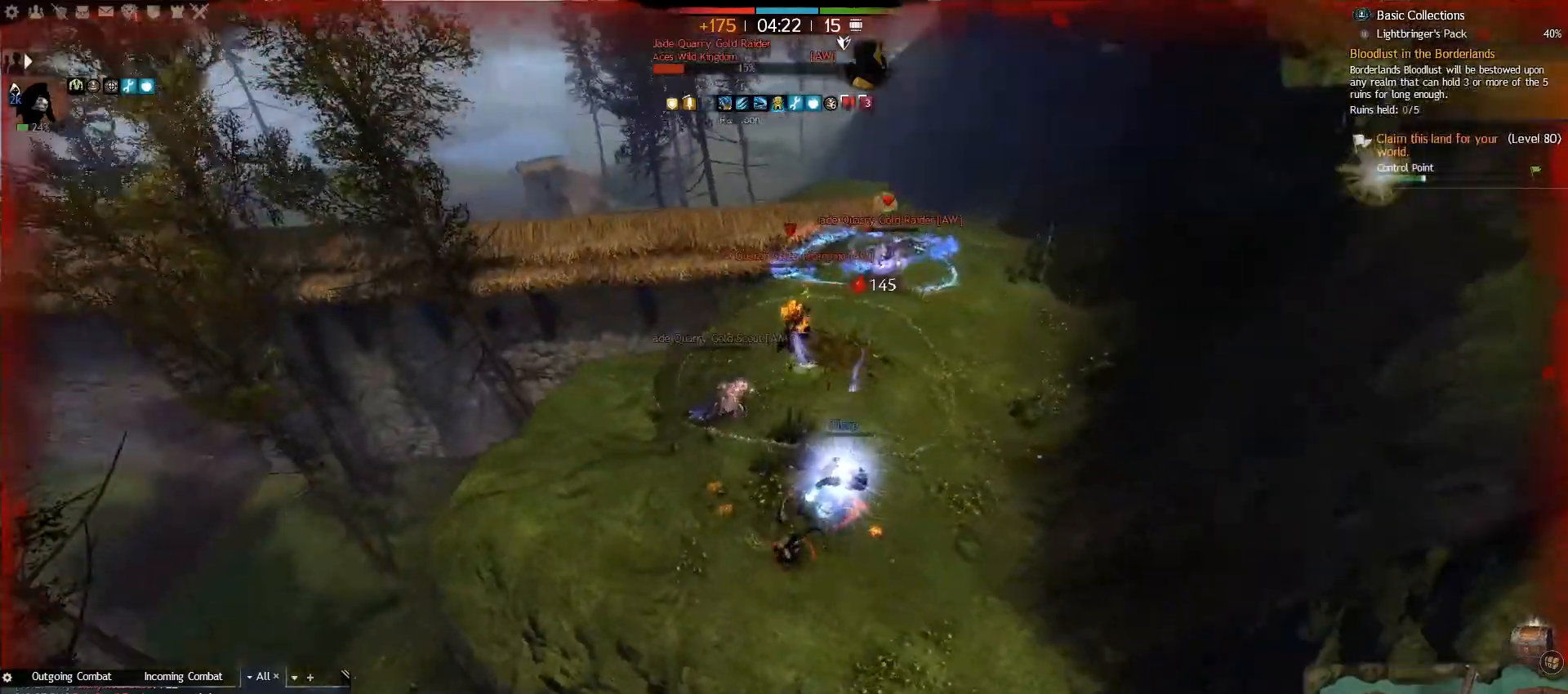
{"keys": ["caps_lock", "e", "s"], "mouse": [], "events": [[100, "e", "down"], [217, "e", "up"], [283, "e", "down"], [400, "e", "up"], [467, "e", "down"]]}
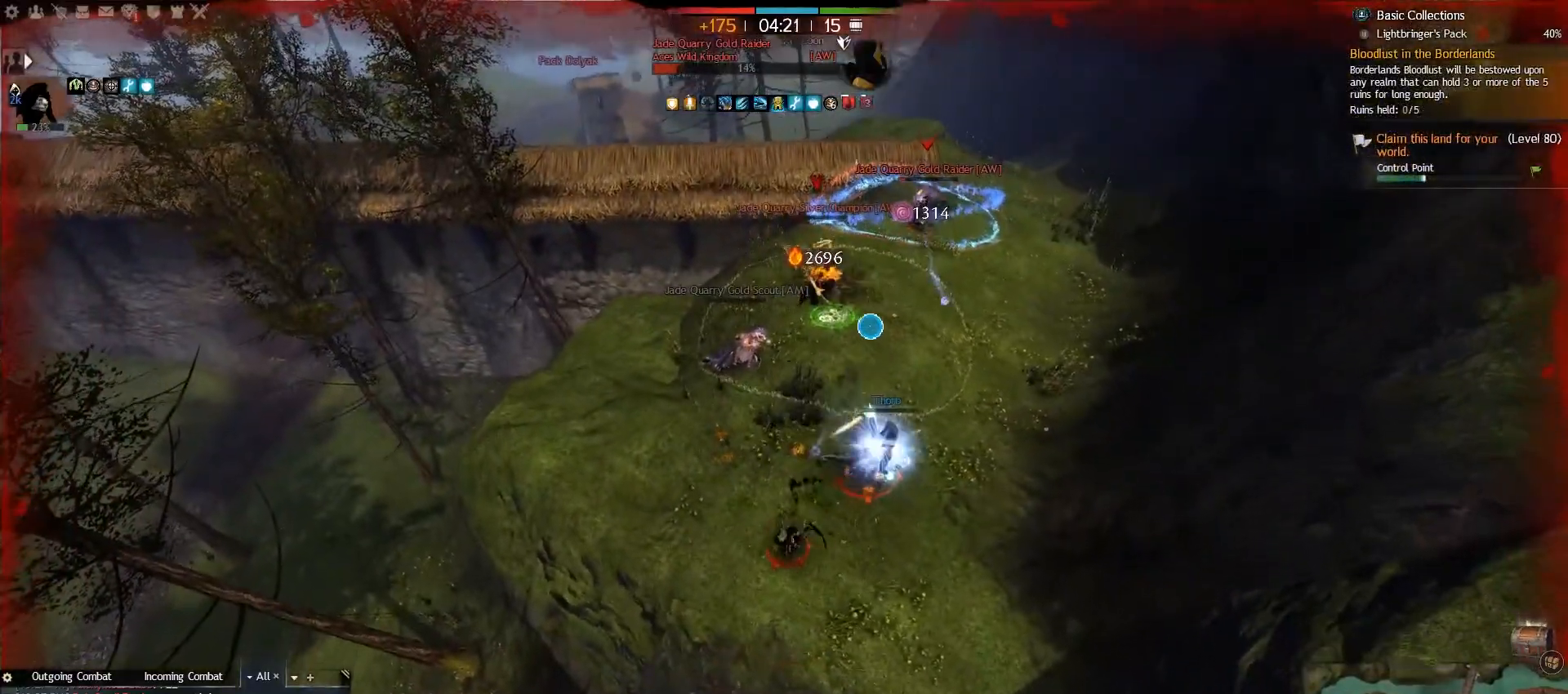
{"keys": ["caps_lock", "s"], "mouse": [], "events": [[100, "e", "up"], [167, "e", "down"], [267, "e", "up"], [350, "e", "down"], [500, "e", "up"]]}
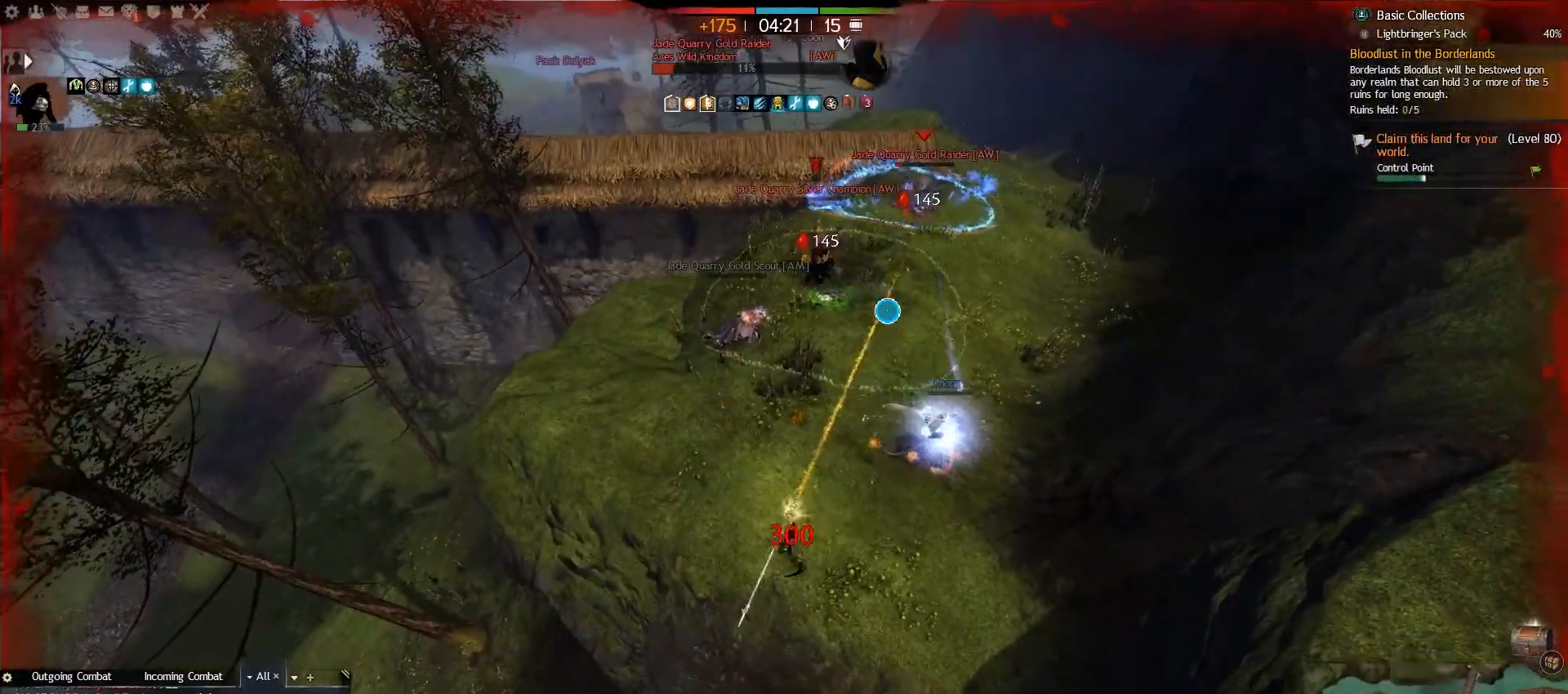
{"keys": ["caps_lock", "s"], "mouse": [], "events": [[83, "e", "down"], [200, "e", "up"], [300, "e", "down"], [417, "e", "up"]]}
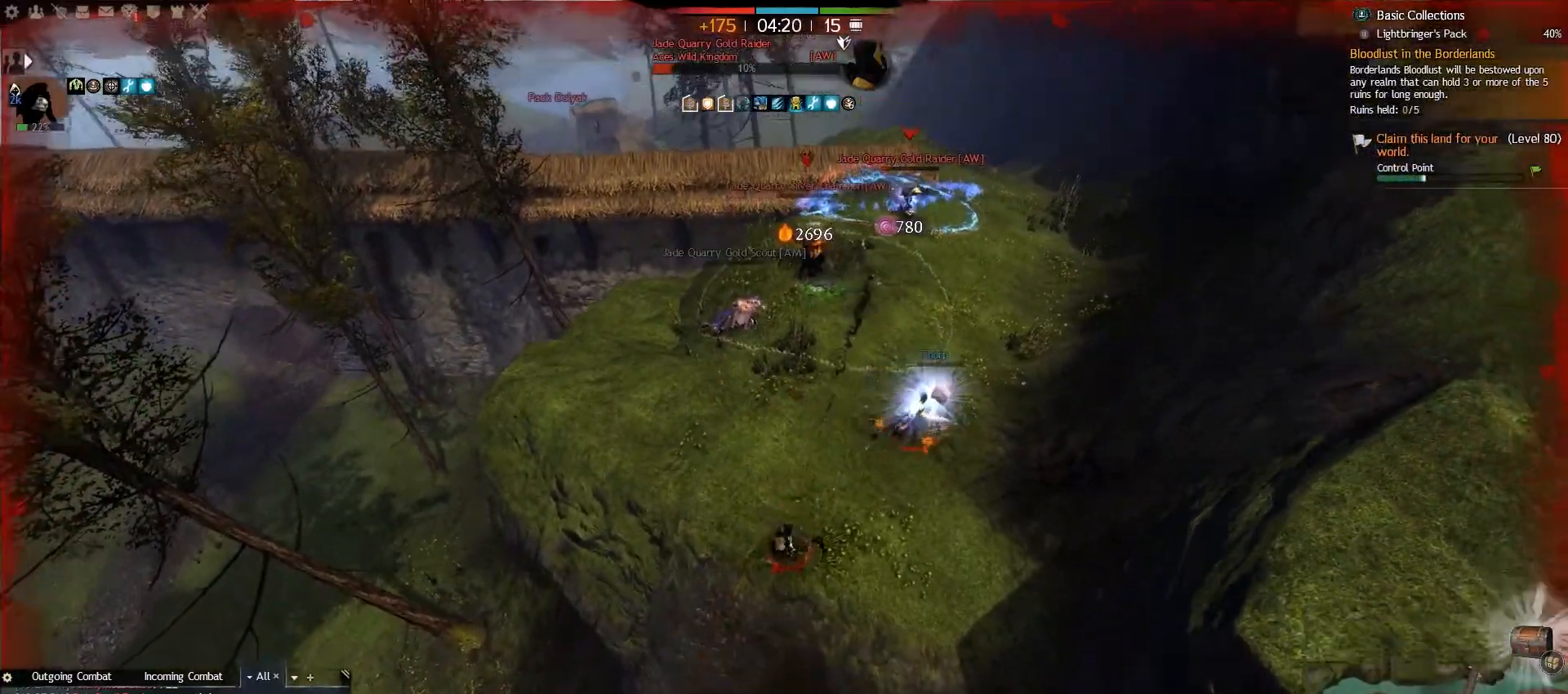
{"keys": ["caps_lock", "w"], "mouse": [], "events": [[33, "t", "down"], [100, "s", "up"], [200, "w", "down"], [217, "t", "up"]]}
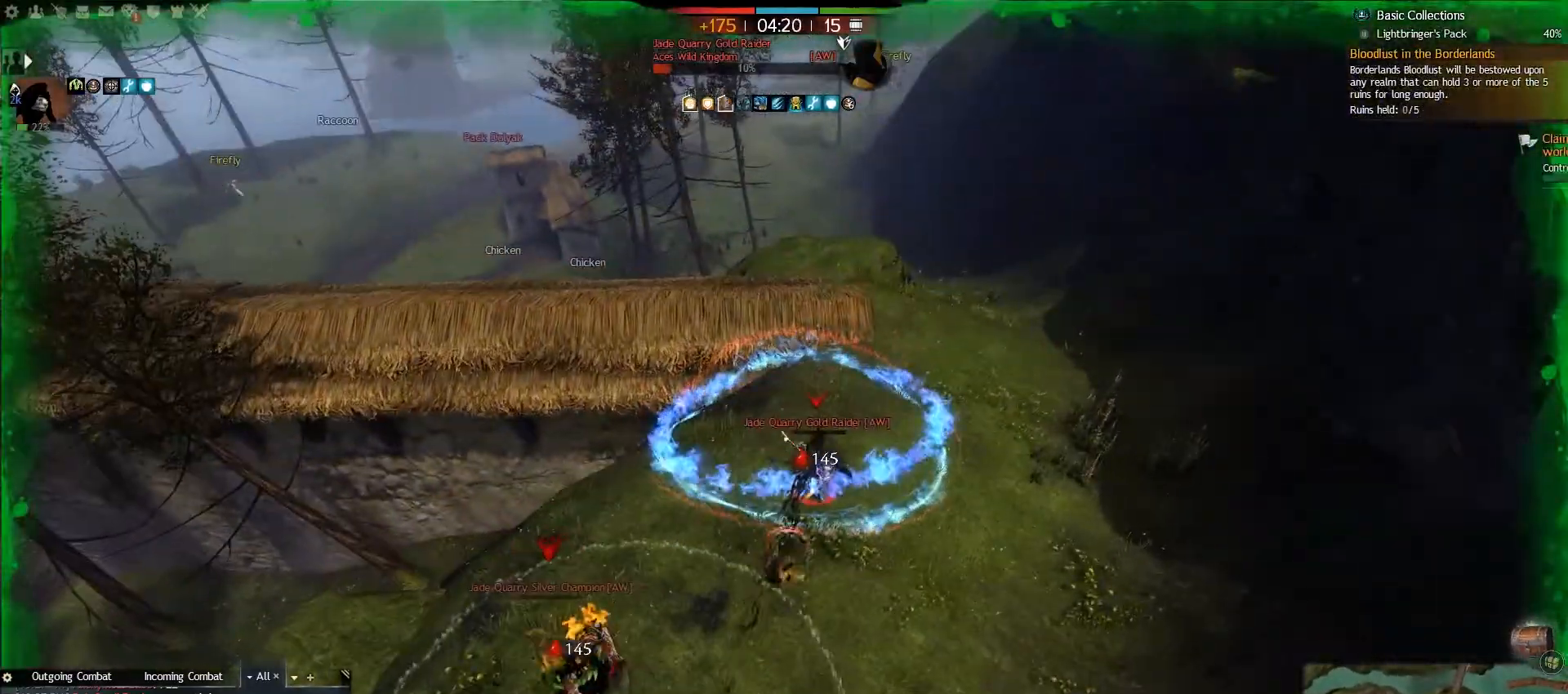
{"keys": ["caps_lock", "w"], "mouse": [], "events": [[50, "w", "up"], [217, "w", "down"]]}
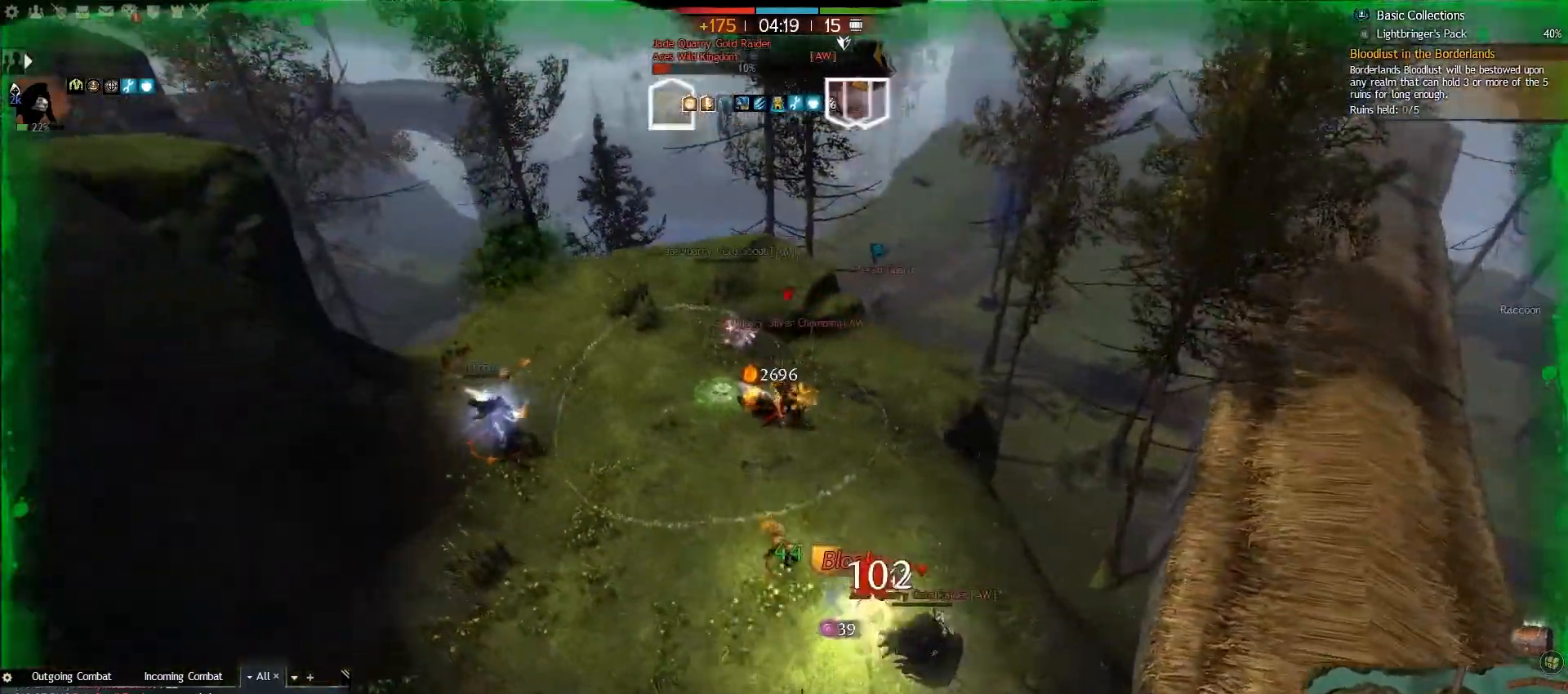
{"keys": ["caps_lock", "w"], "mouse": [], "events": []}
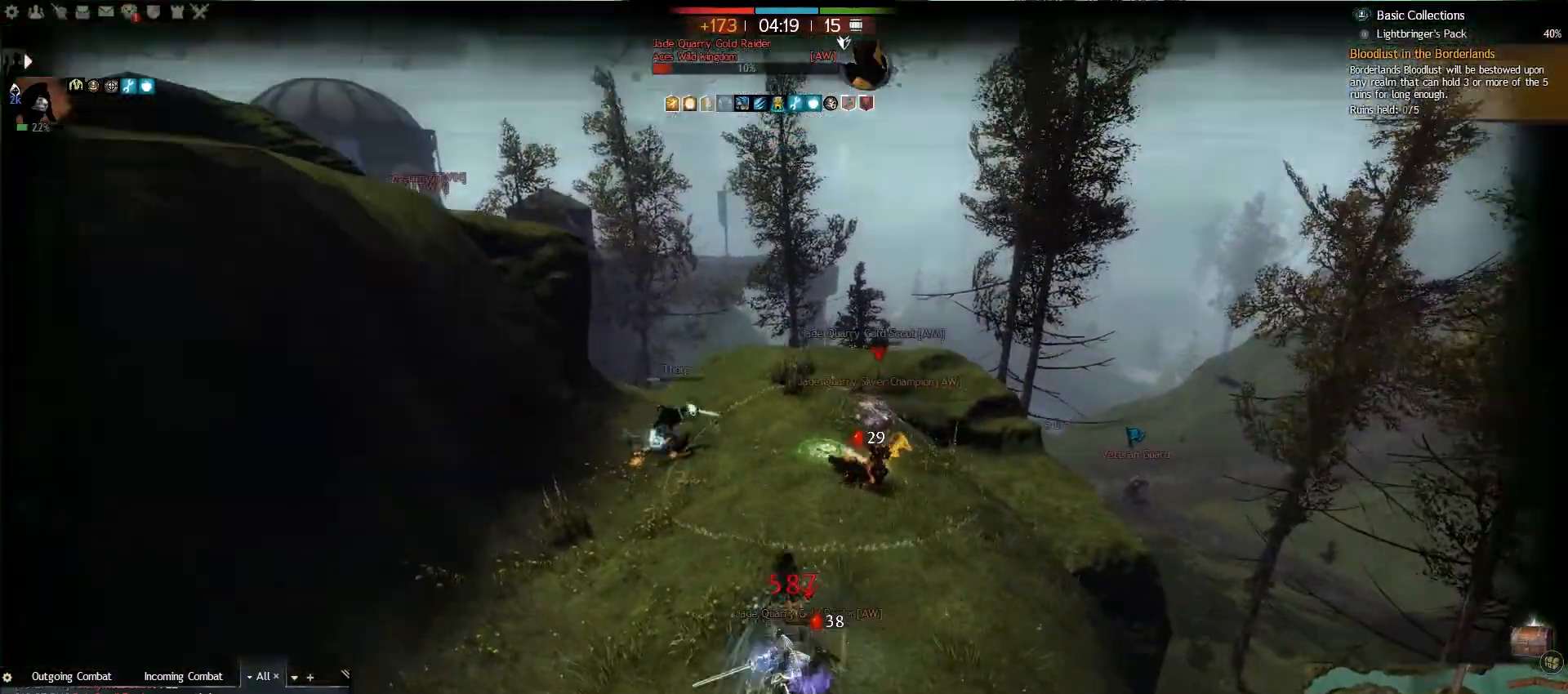
{"keys": ["caps_lock", "v", "w"], "mouse": [], "events": [[250, "v", "down"], [350, "v", "up"], [417, "v", "down"]]}
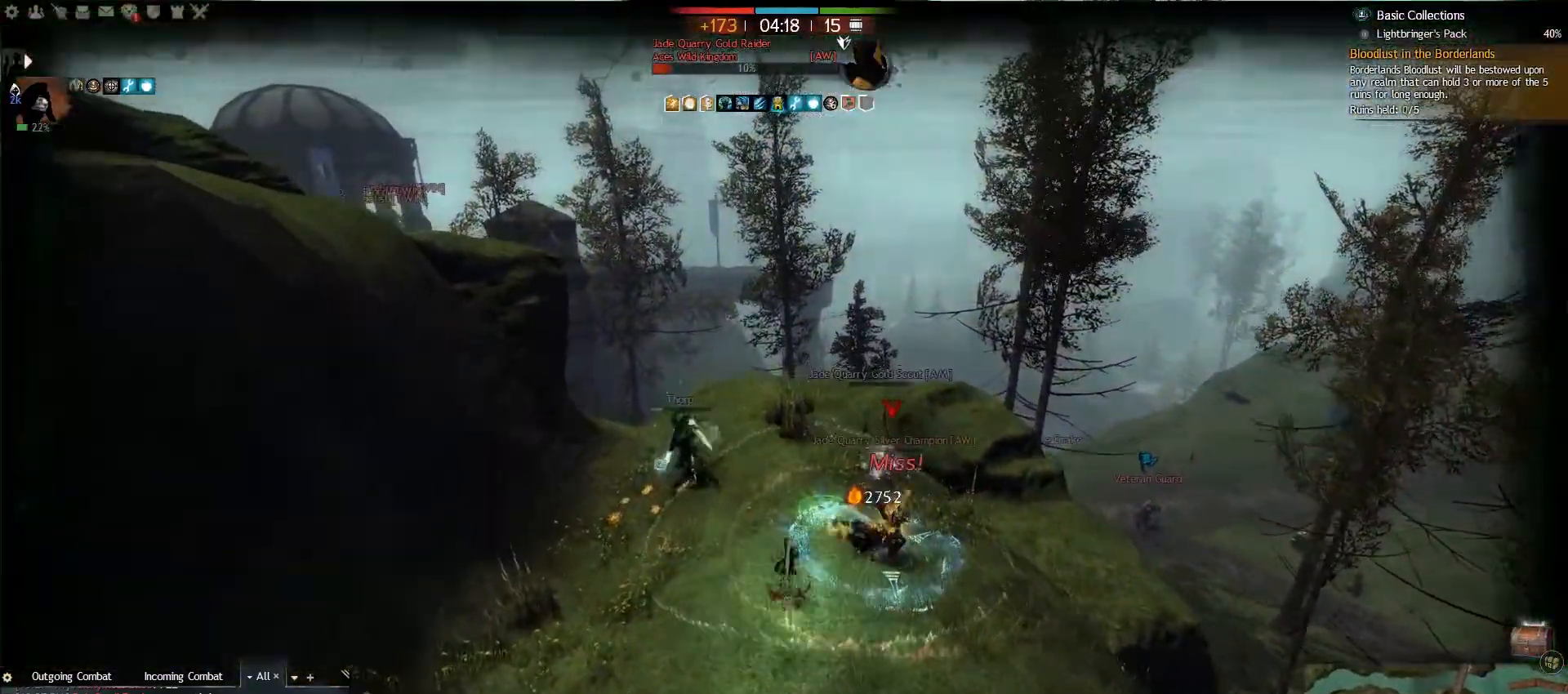
{"keys": ["caps_lock", "w"], "mouse": [], "events": [[33, "v", "up"]]}
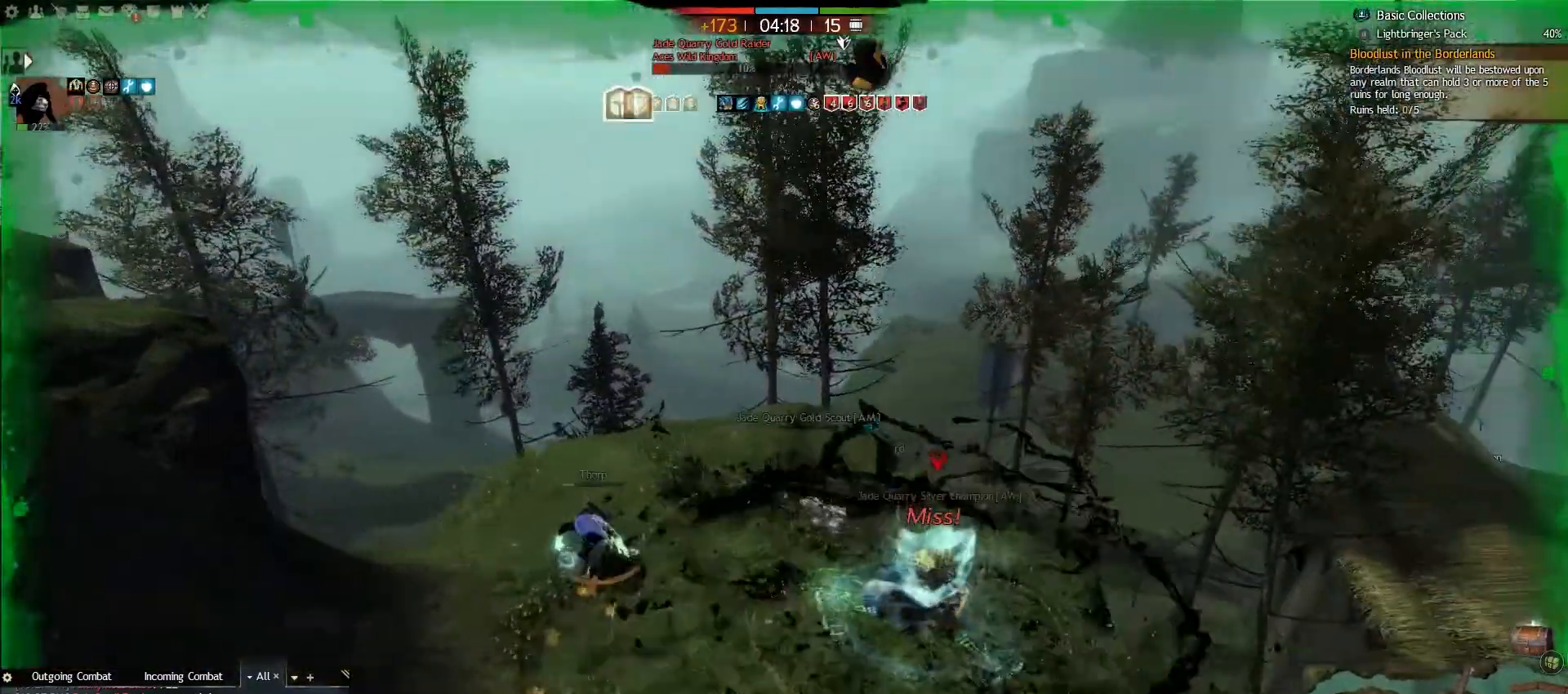
{"keys": ["caps_lock", "w"], "mouse": [], "events": [[33, "4", "down"], [100, "4", "up"], [200, "4", "down"], [283, "4", "up"], [350, "4", "down"], [483, "4", "up"]]}
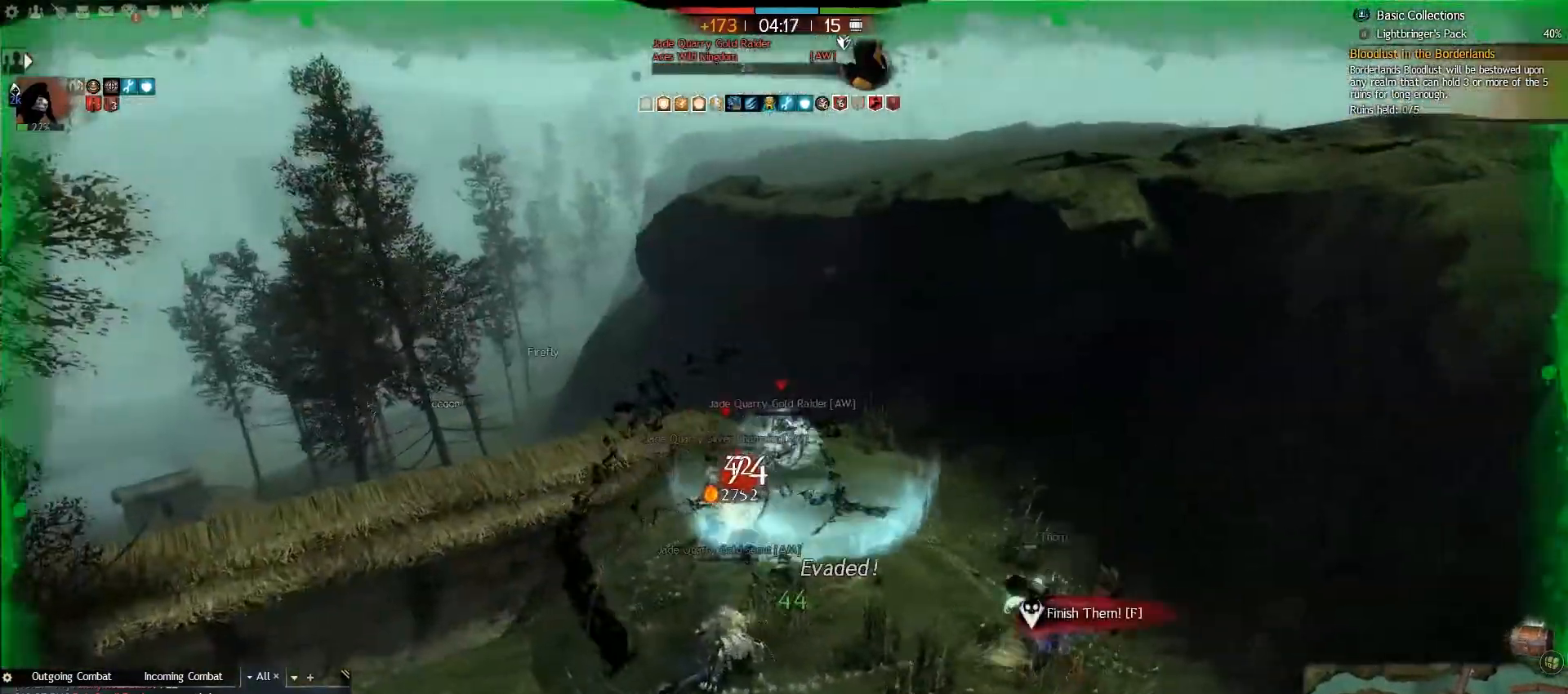
{"keys": ["caps_lock", "d", "w"], "mouse": [], "events": [[133, "d", "down"]]}
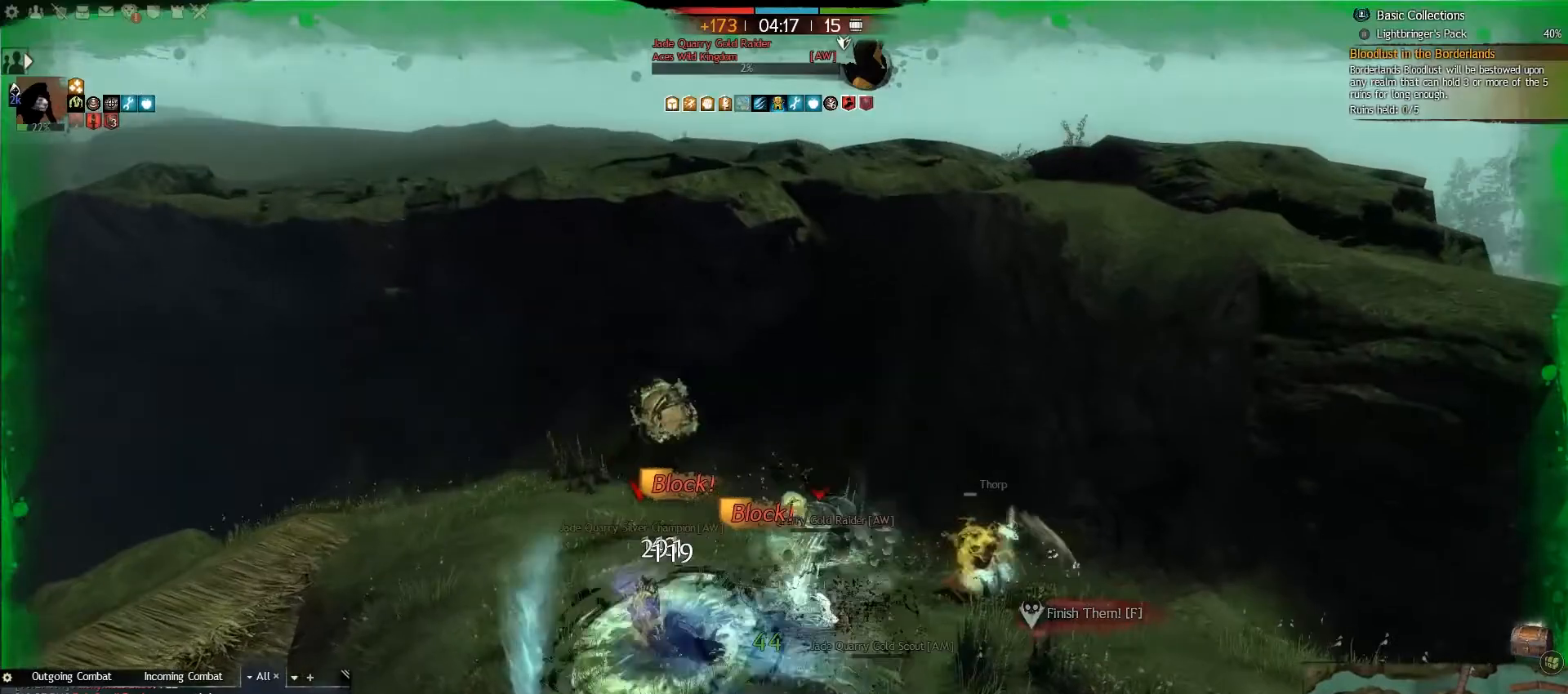
{"keys": ["caps_lock", "d", "w"], "mouse": [], "events": []}
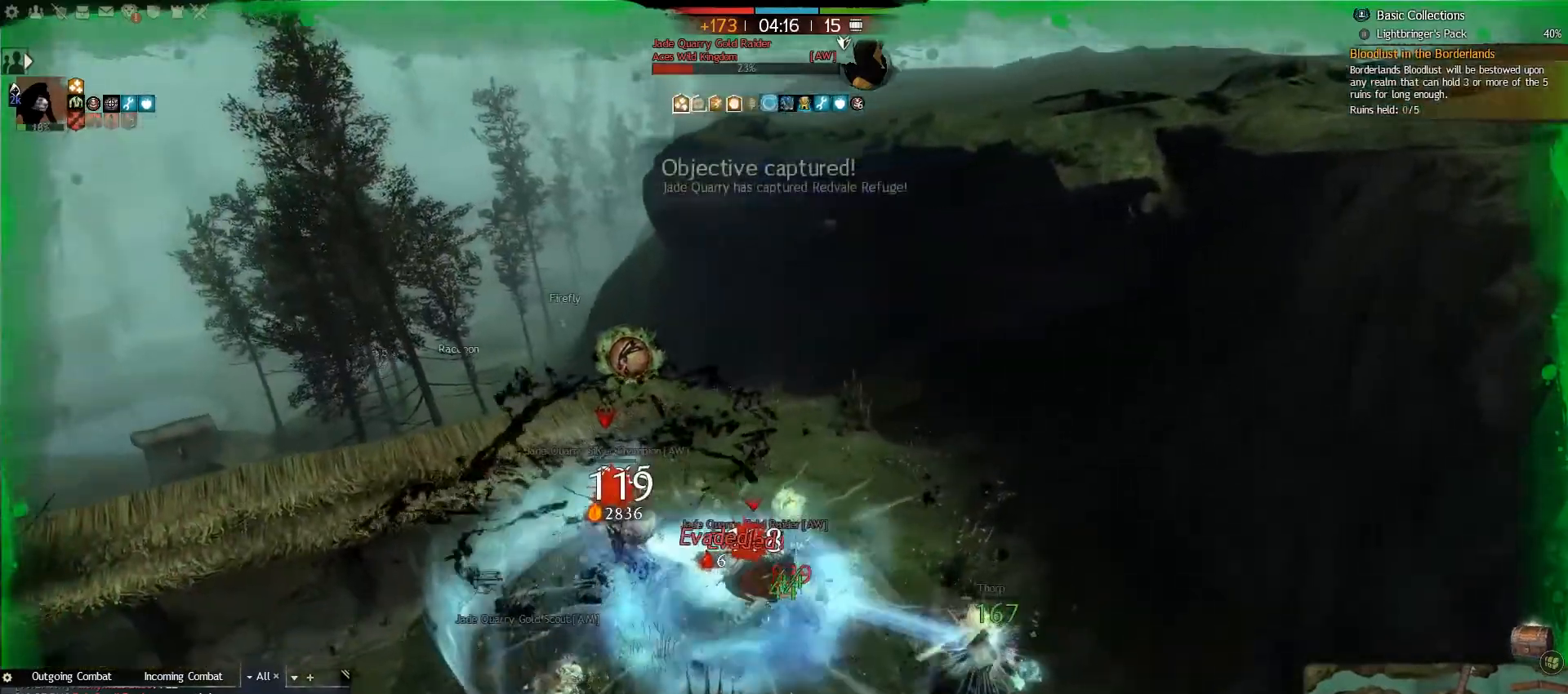
{"keys": ["caps_lock", "d", "w"], "mouse": [], "events": []}
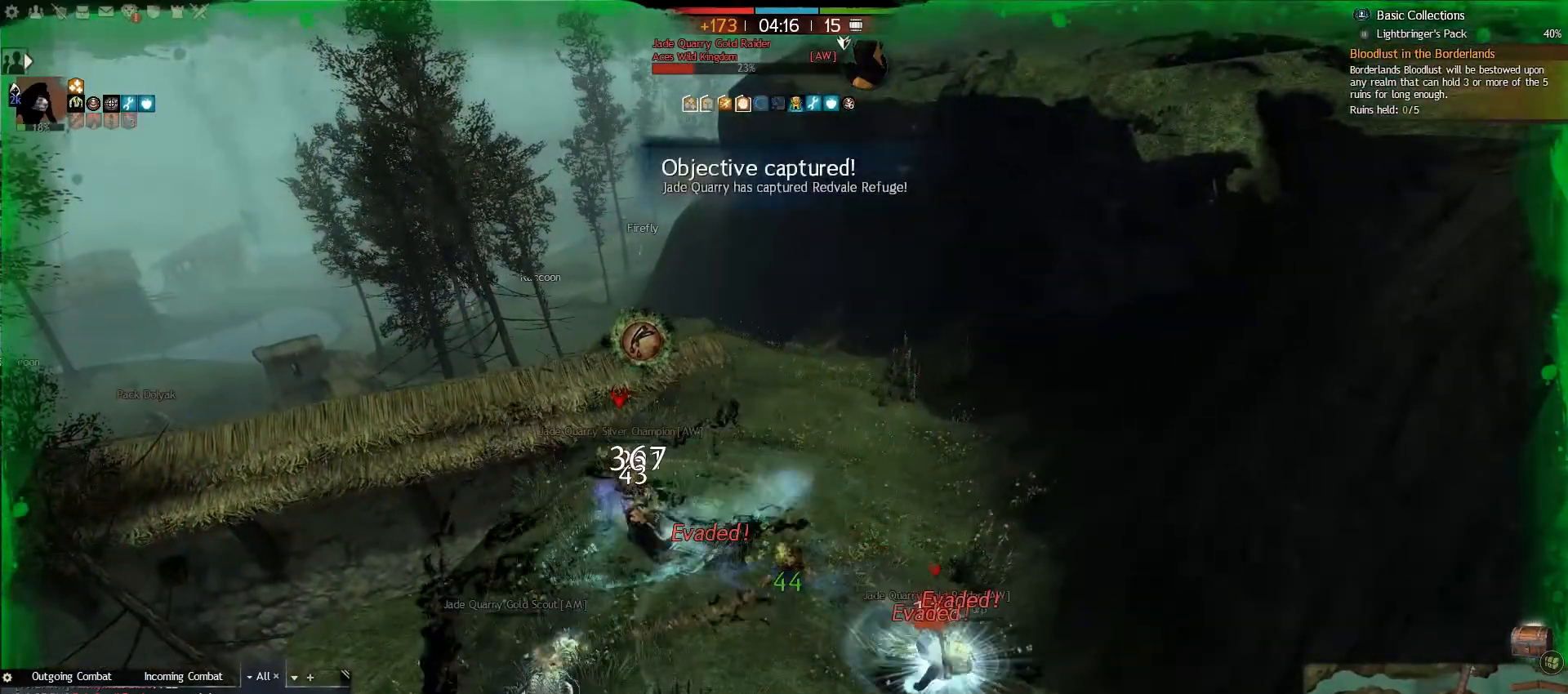
{"keys": ["d", "w"], "mouse": [], "events": [[333, "caps_lock", "up"]]}
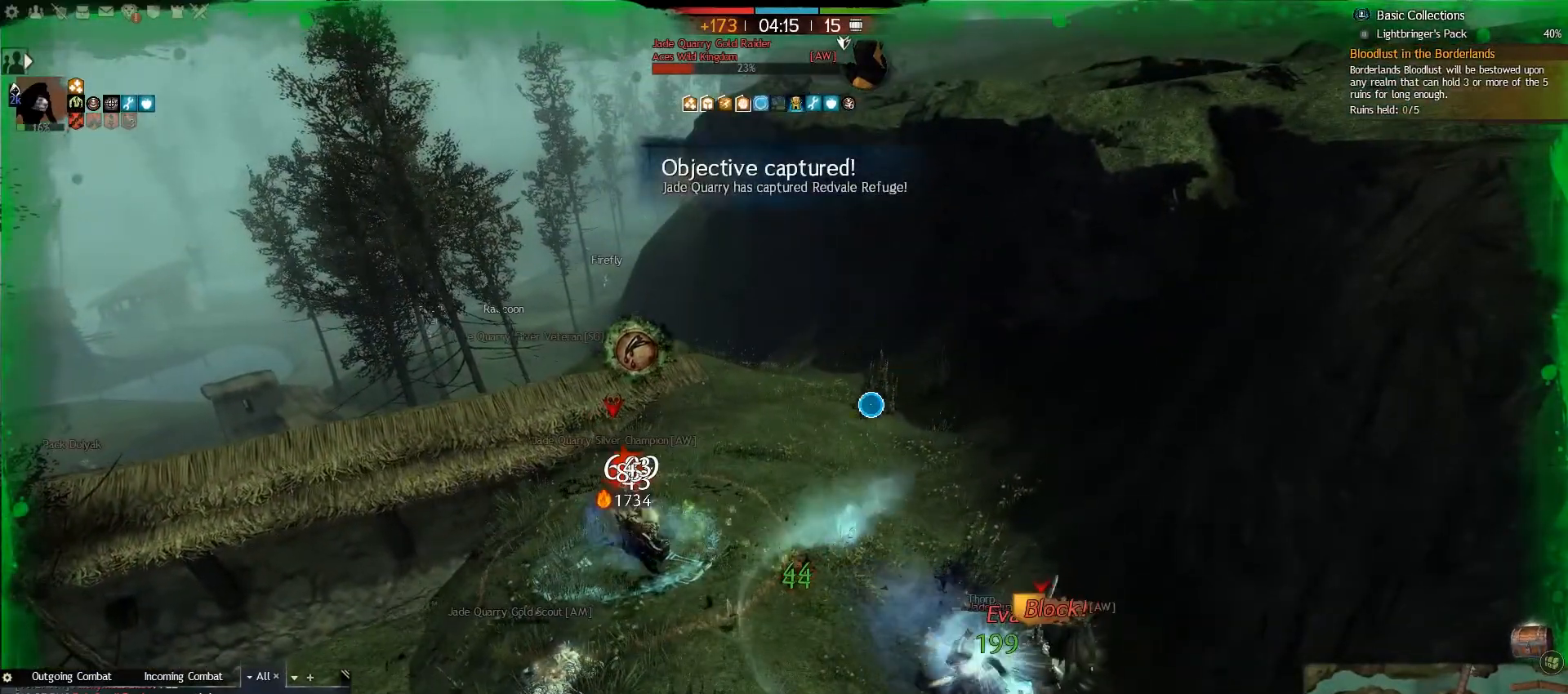
{"keys": ["d", "w"], "mouse": [], "events": [[17, "d", "up"], [233, "d", "down"]]}
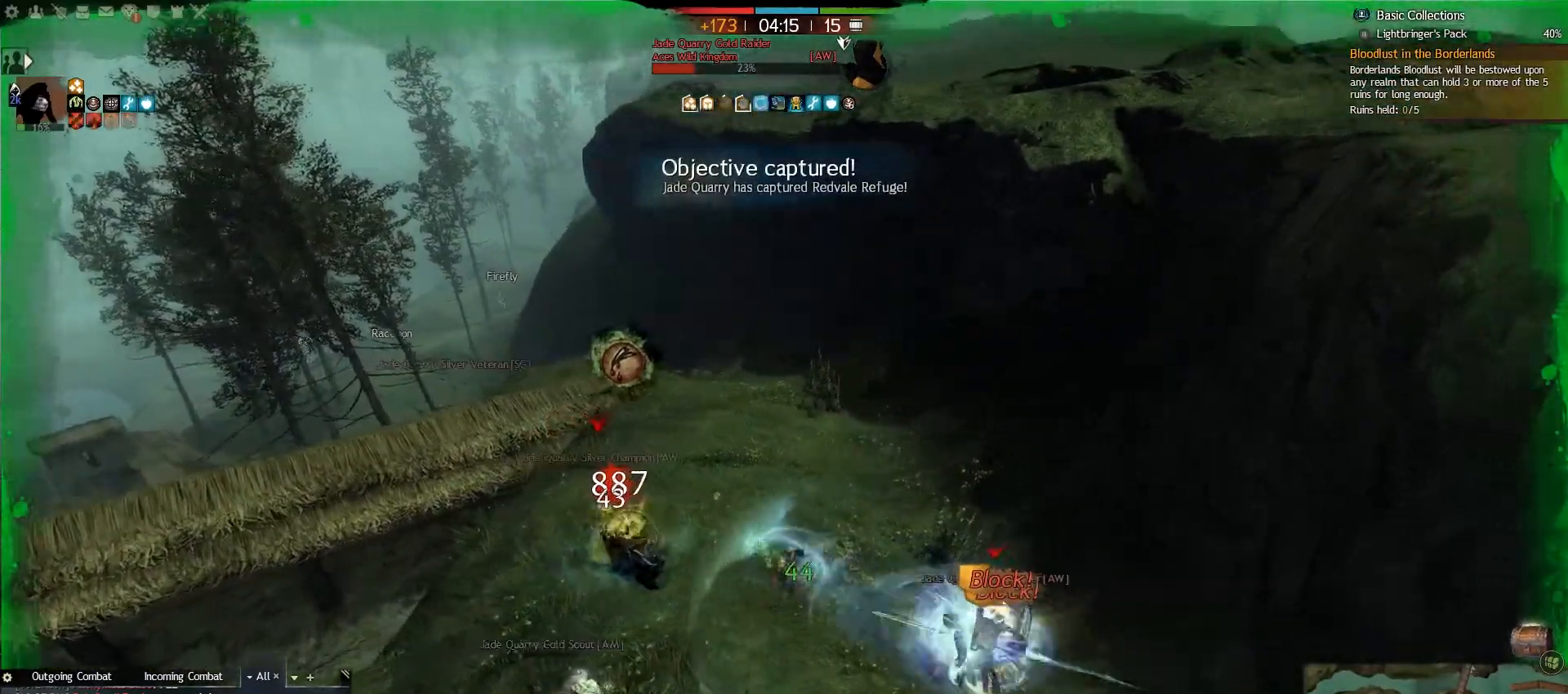
{"keys": ["d"], "mouse": [], "events": [[167, "w", "up"]]}
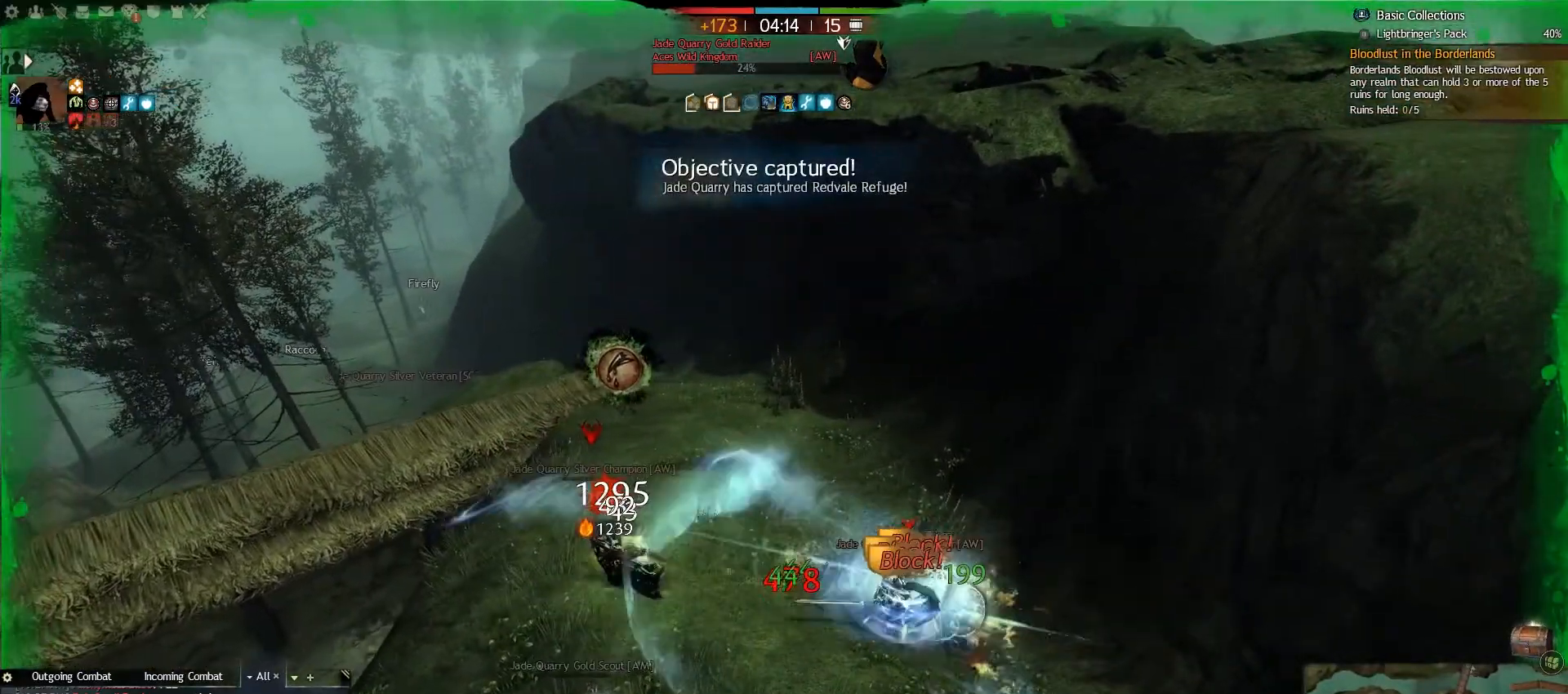
{"keys": ["d", "w"], "mouse": [], "events": [[67, "2", "down"], [233, "2", "up"], [433, "w", "down"]]}
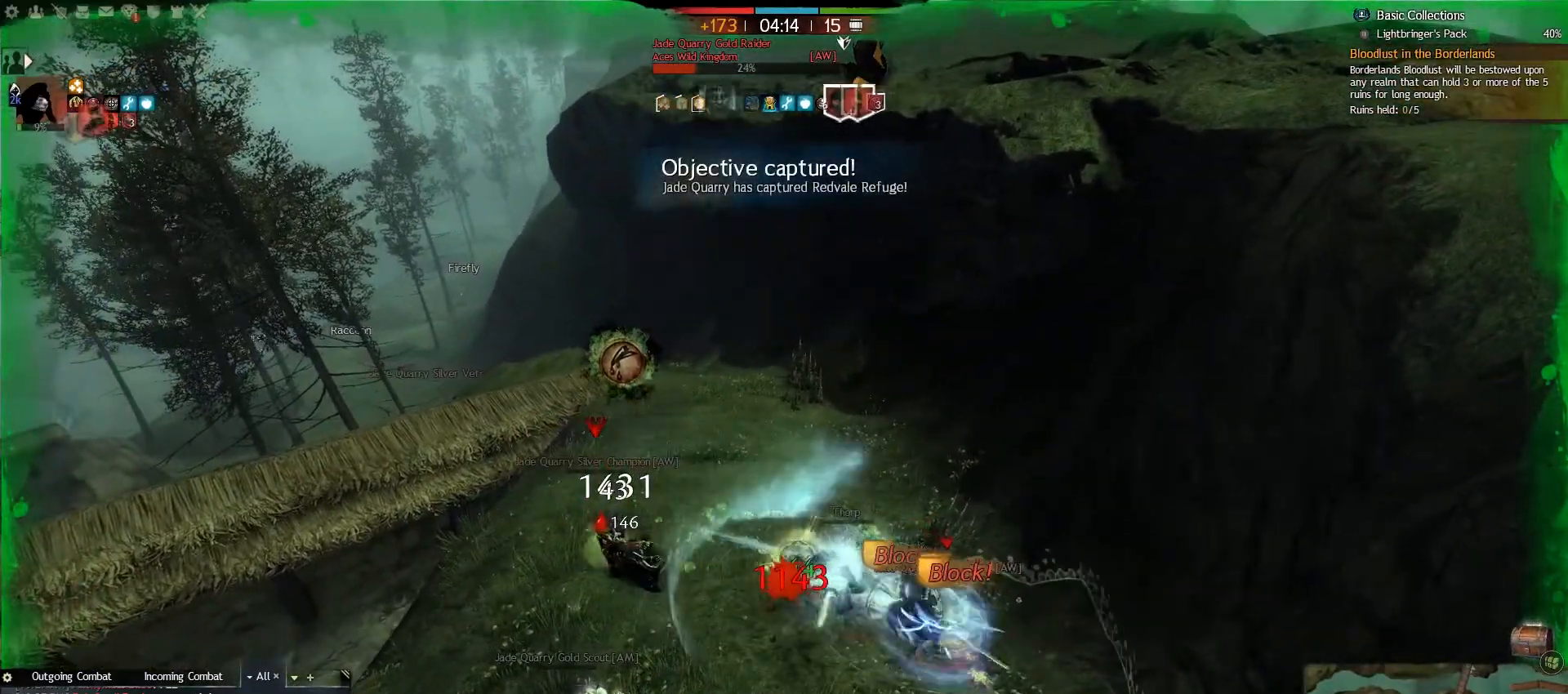
{"keys": ["a", "w"], "mouse": [], "events": [[67, "a", "down"], [100, "d", "up"], [300, "3", "down"], [433, "3", "up"]]}
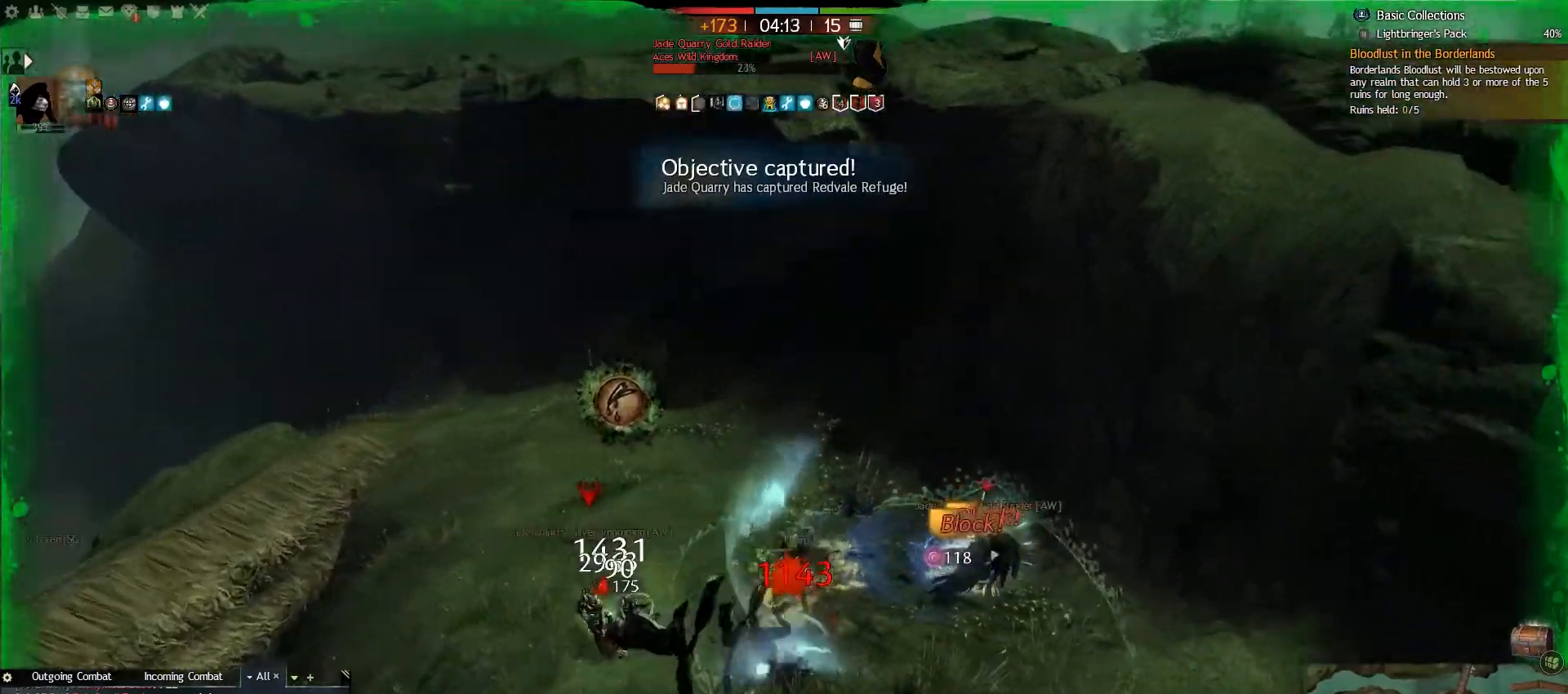
{"keys": ["a", "w"], "mouse": [], "events": [[167, "a", "up"], [500, "a", "down"]]}
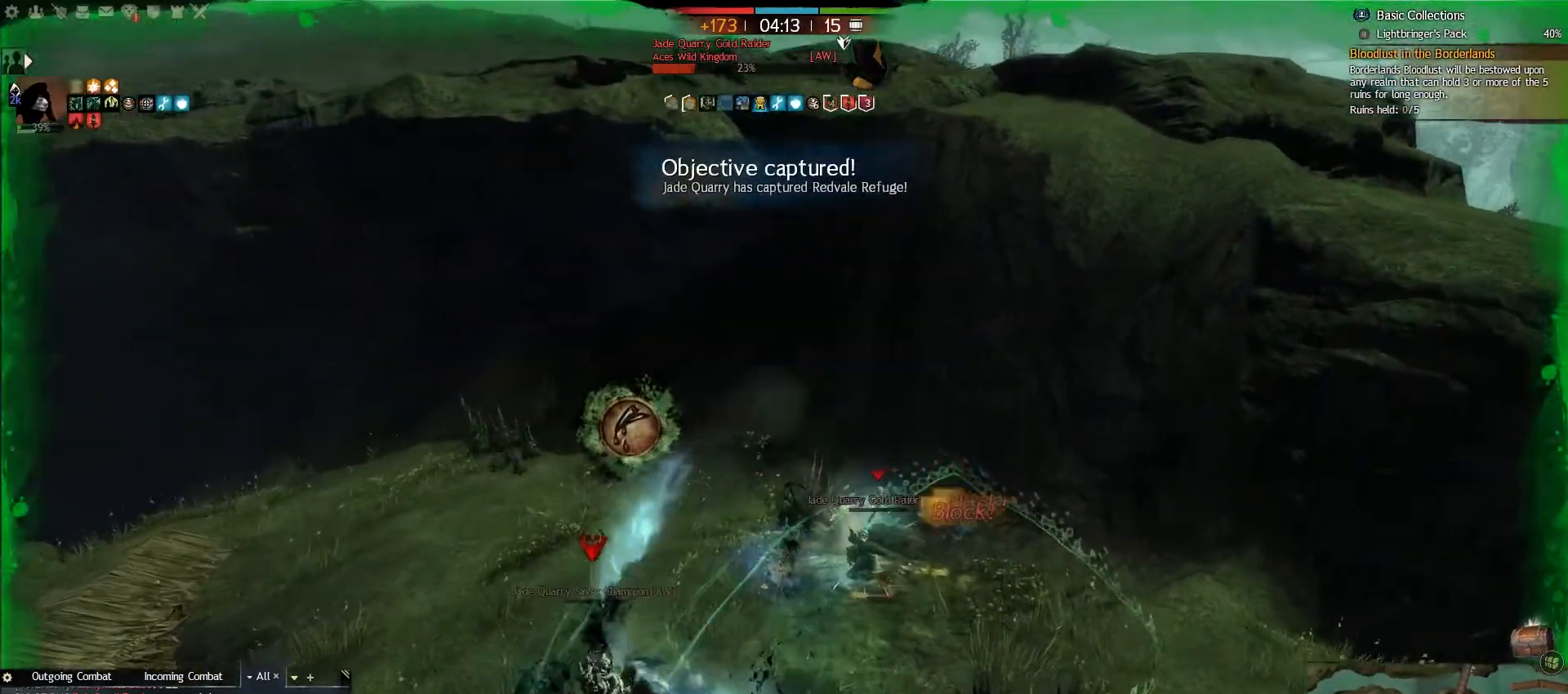
{"keys": ["a", "w"], "mouse": [], "events": []}
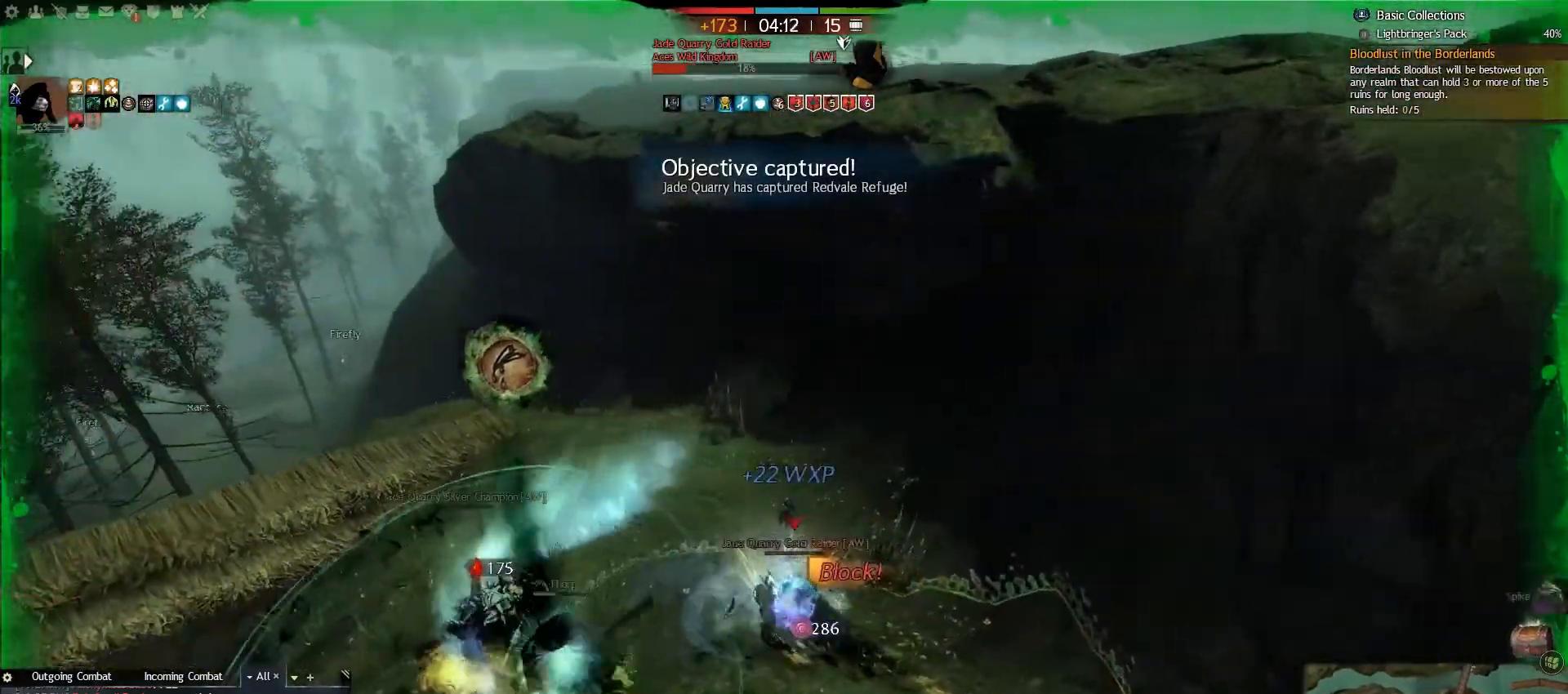
{"keys": ["w"], "mouse": [], "events": [[417, "a", "up"]]}
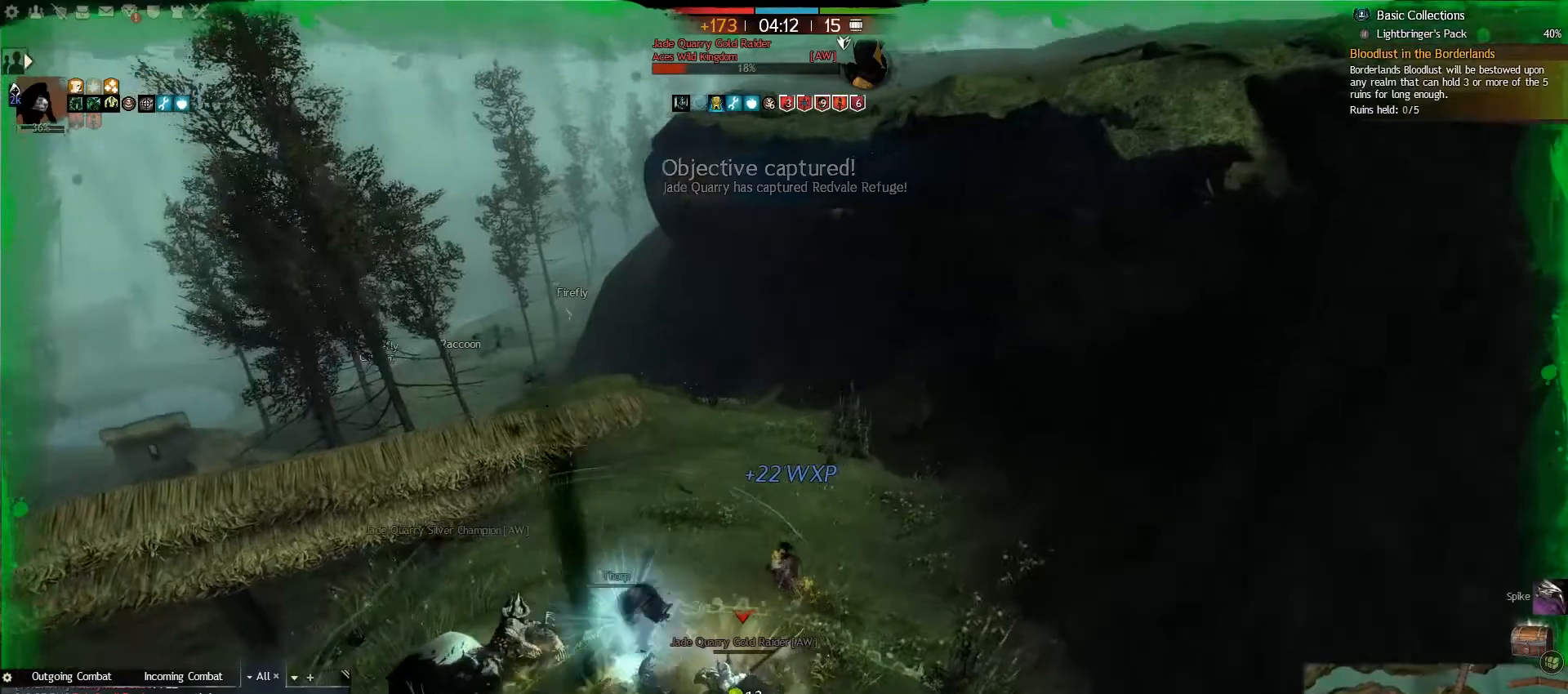
{"keys": ["a", "e", "w"], "mouse": [], "events": [[300, "e", "down"], [433, "e", "up"], [467, "a", "down"], [483, "e", "down"]]}
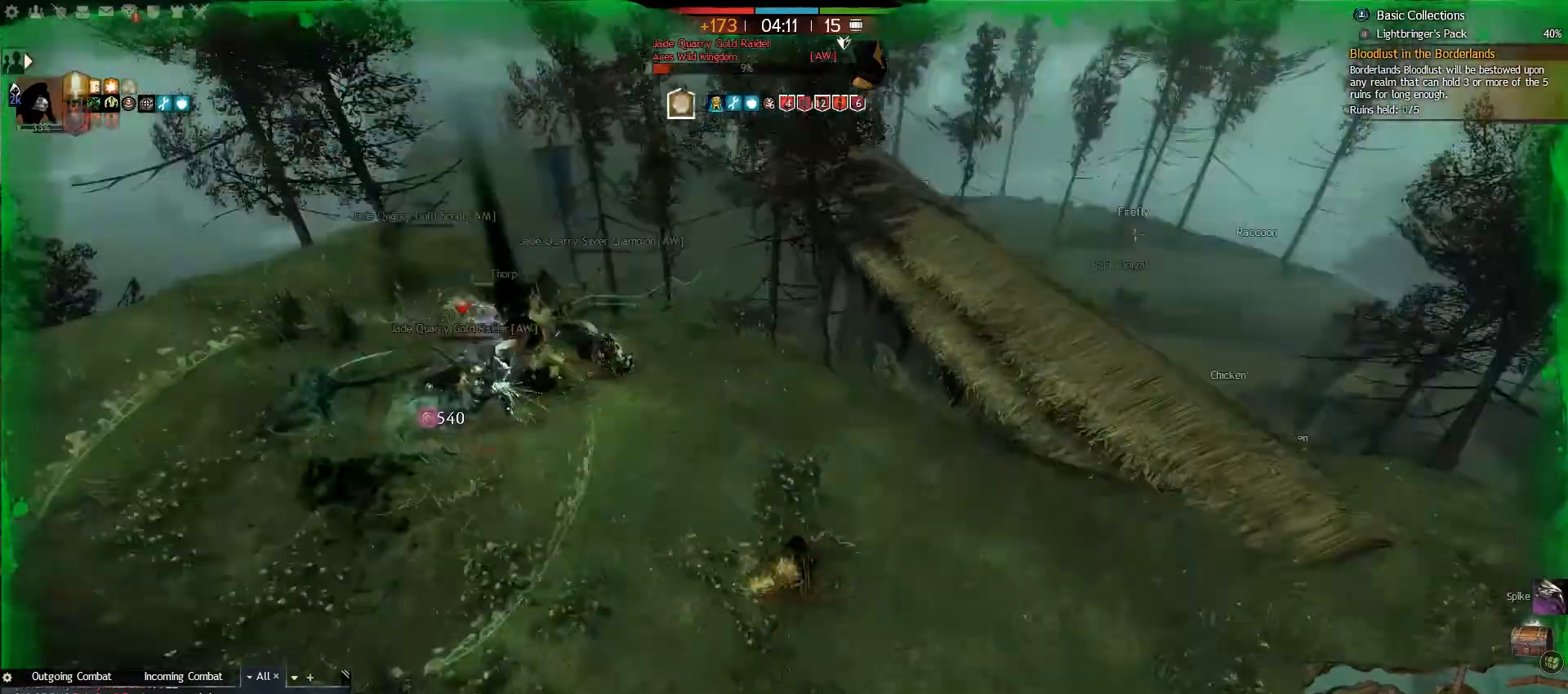
{"keys": ["e", "s"], "mouse": [], "events": [[17, "w", "up"], [33, "a", "up"], [133, "s", "down"], [200, "e", "up"], [267, "e", "down"], [400, "e", "up"], [467, "e", "down"]]}
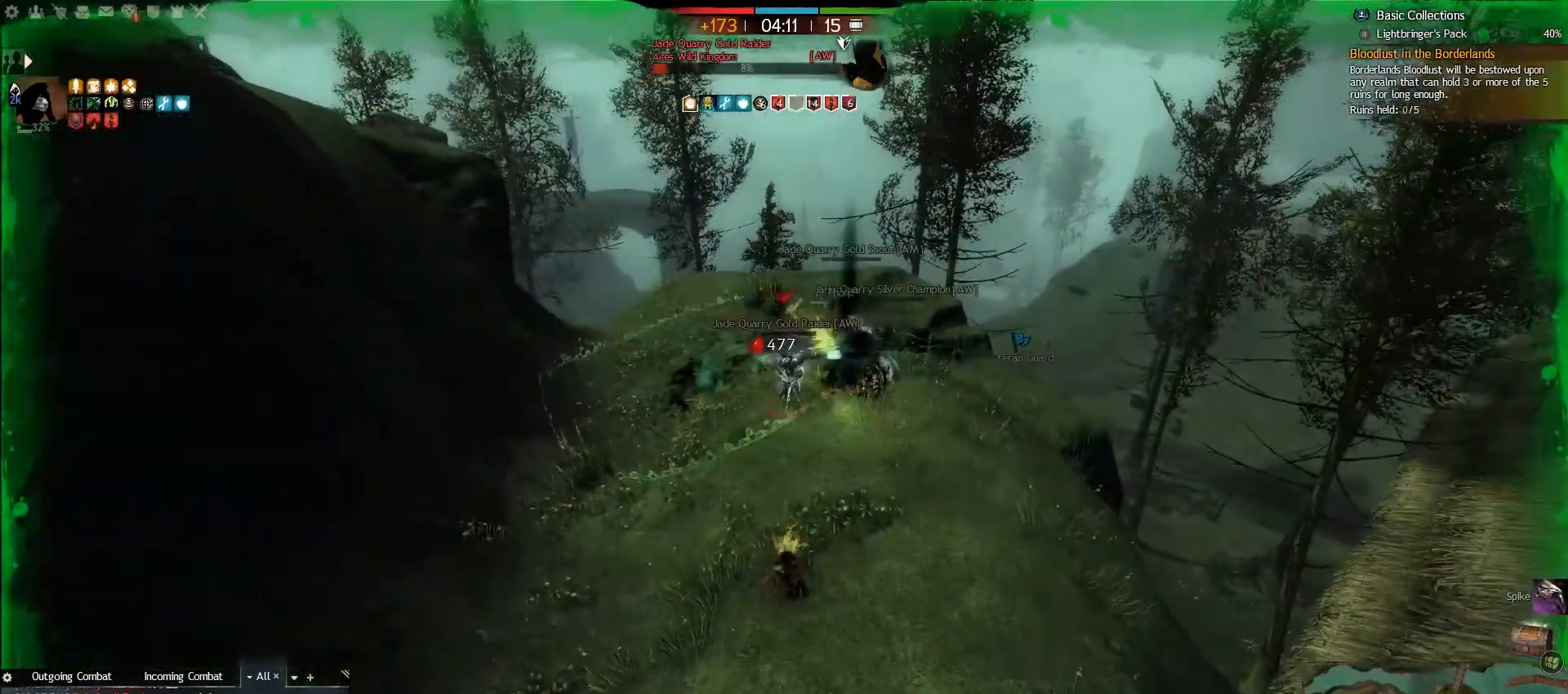
{"keys": ["e", "s"], "mouse": [], "events": [[117, "a", "down"], [217, "a", "up"], [333, "e", "up"], [450, "e", "down"]]}
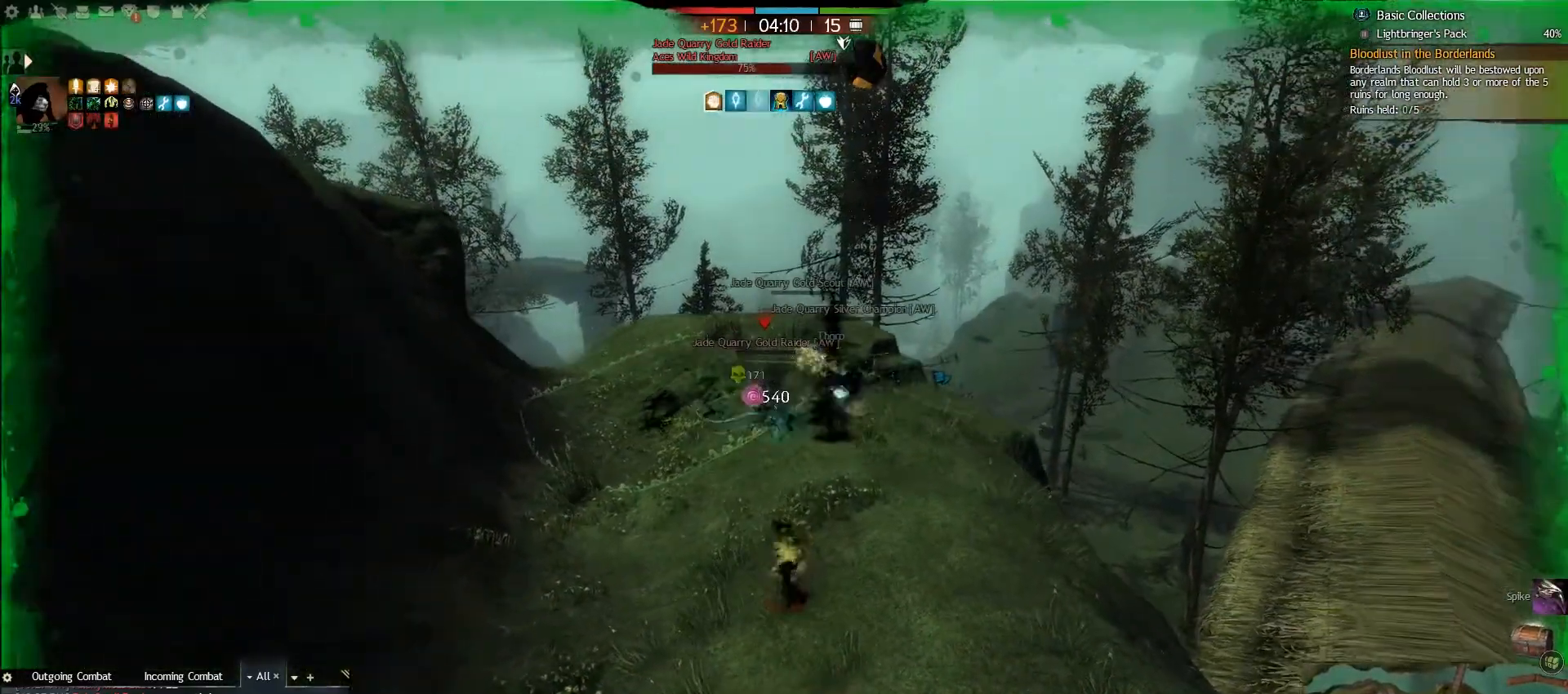
{"keys": ["s"], "mouse": [], "events": [[50, "e", "up"], [100, "e", "down"], [250, "e", "up"], [333, "e", "down"], [483, "e", "up"]]}
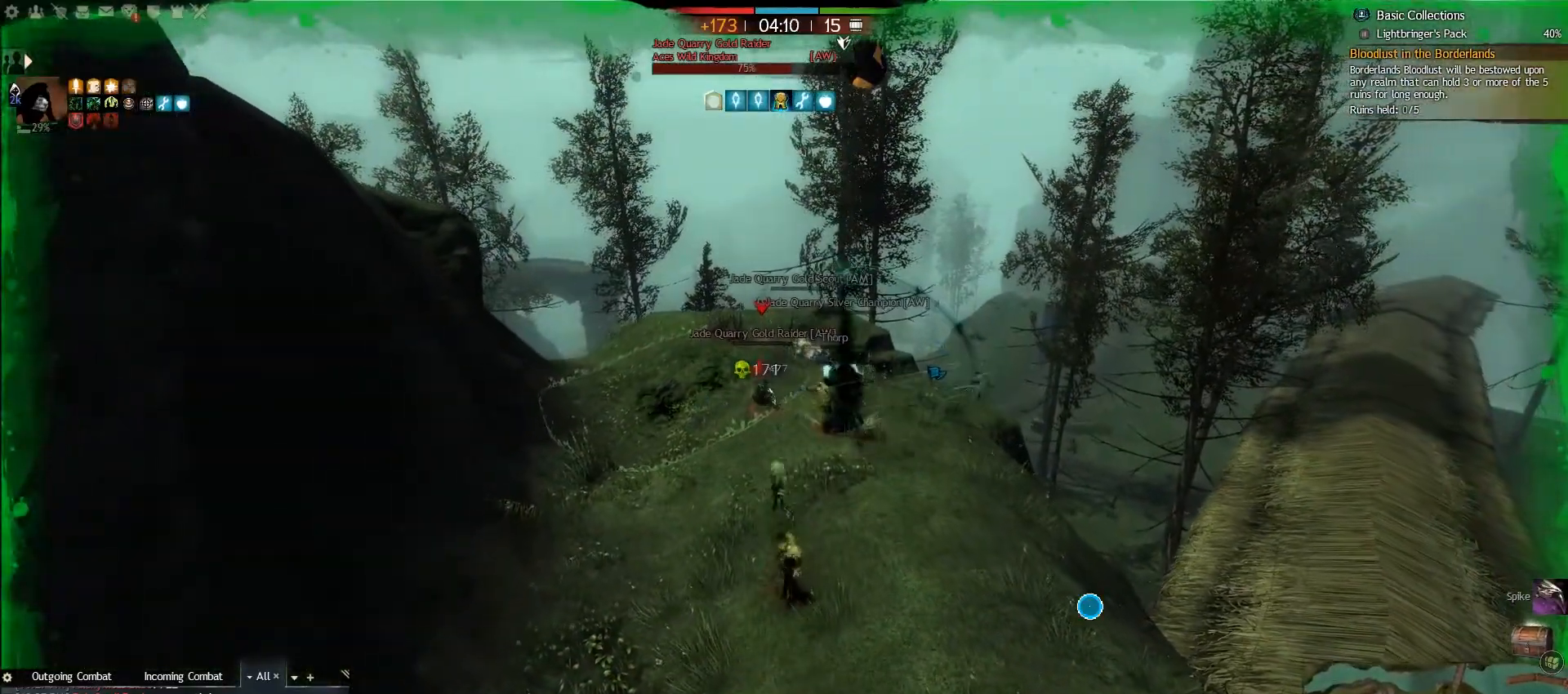
{"keys": ["d", "t"], "mouse": [], "events": [[267, "d", "down"], [417, "s", "up"], [450, "t", "down"]]}